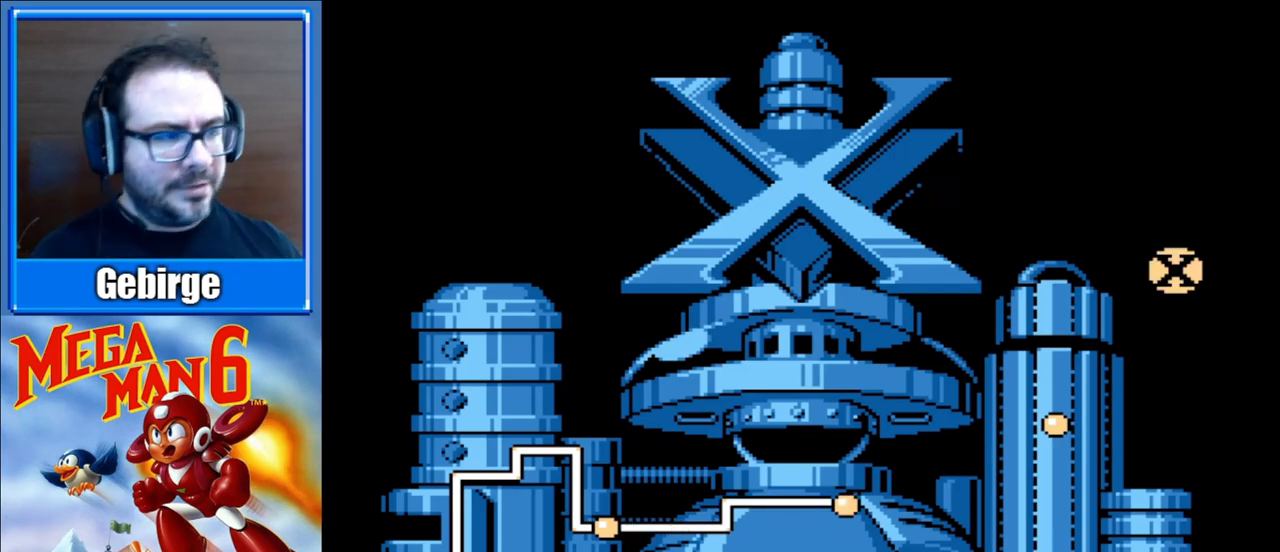
Gameplay with a controller (Nintendo layout); each line is a JSON object with the inputs held at the frame after it. "events" lists button and stick changes between this image and that frame as [ms after this image, input, new state], when the widget could be followed in between. Not read: L3 R3.
{"buttons": ["A"], "events": [[117, "A", "down"], [233, "A", "up"], [450, "A", "down"]]}
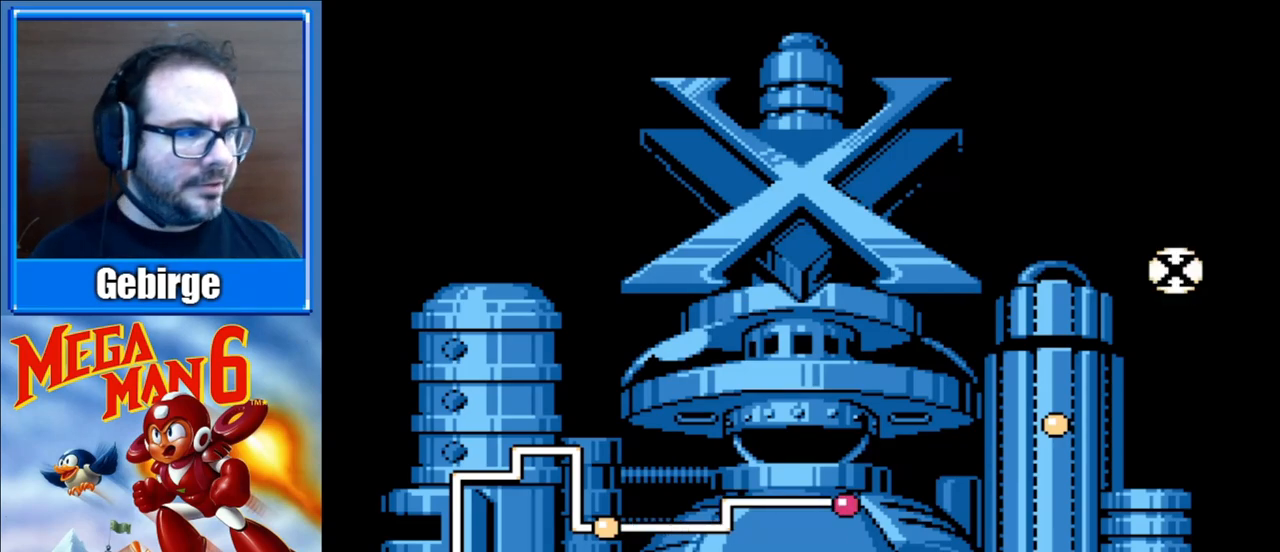
{"buttons": [], "events": [[50, "A", "up"], [267, "A", "down"], [417, "A", "up"]]}
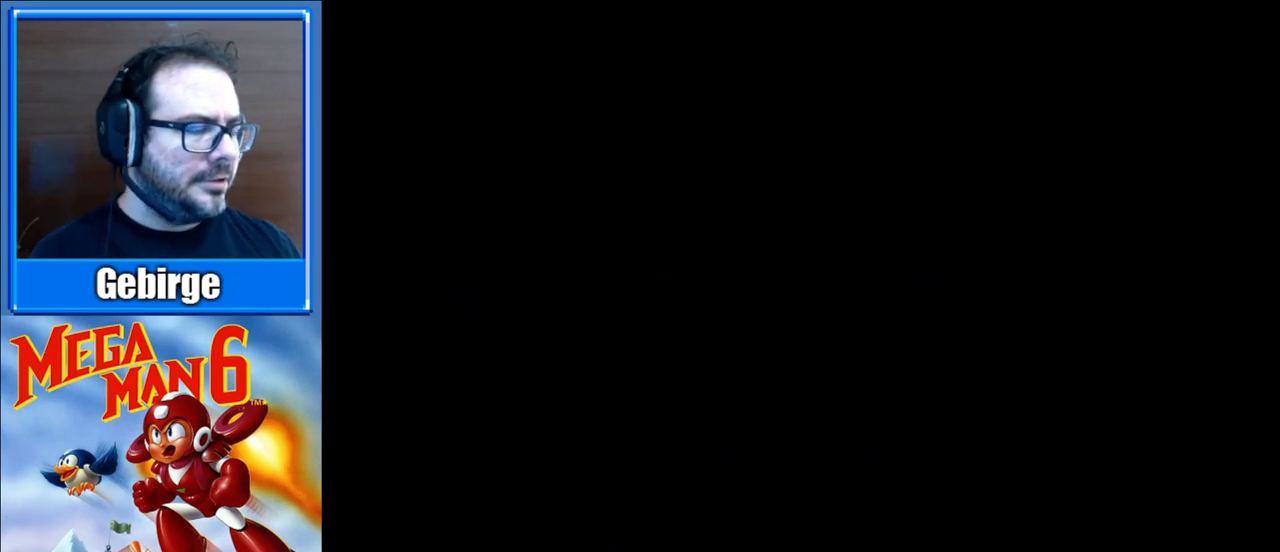
{"buttons": [], "events": []}
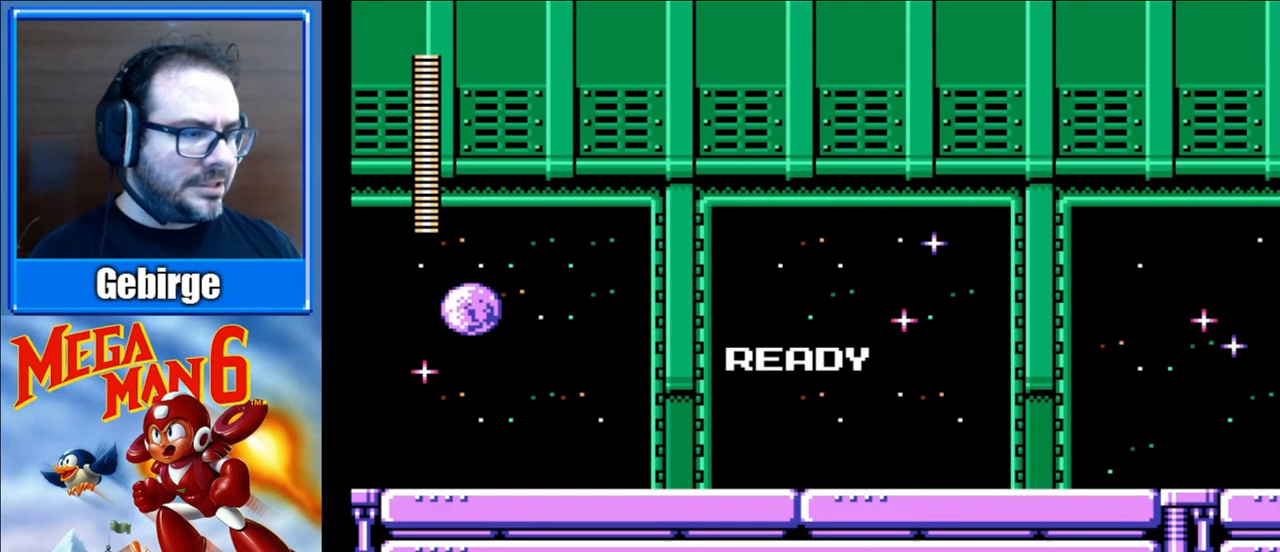
{"buttons": ["B", "DPAD_RIGHT"], "events": [[383, "DPAD_RIGHT", "down"], [400, "B", "down"]]}
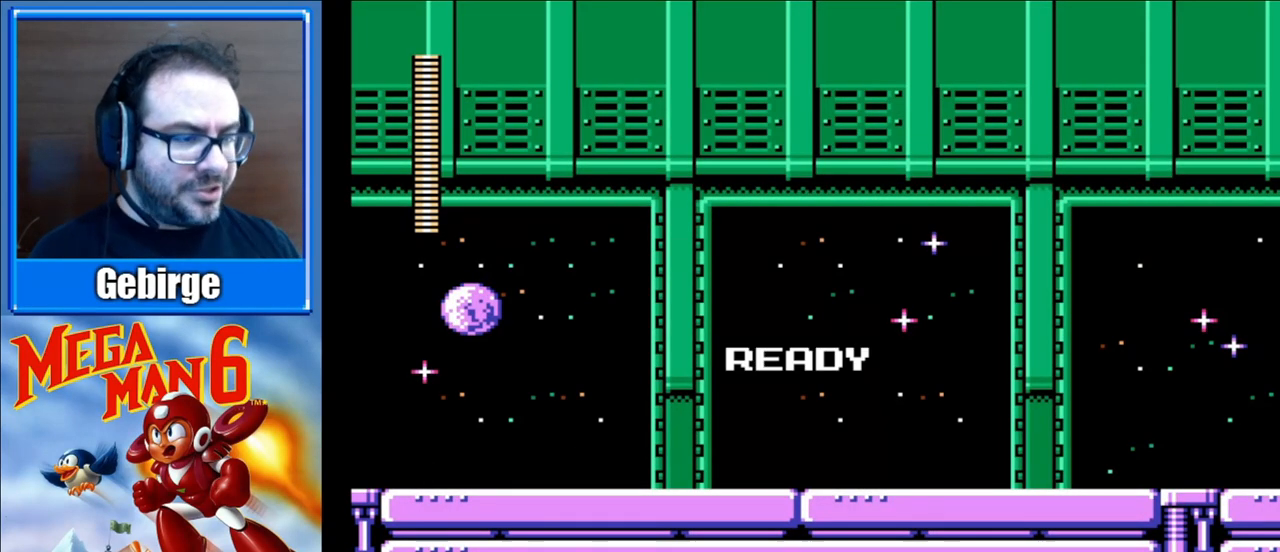
{"buttons": ["B", "DPAD_RIGHT"], "events": []}
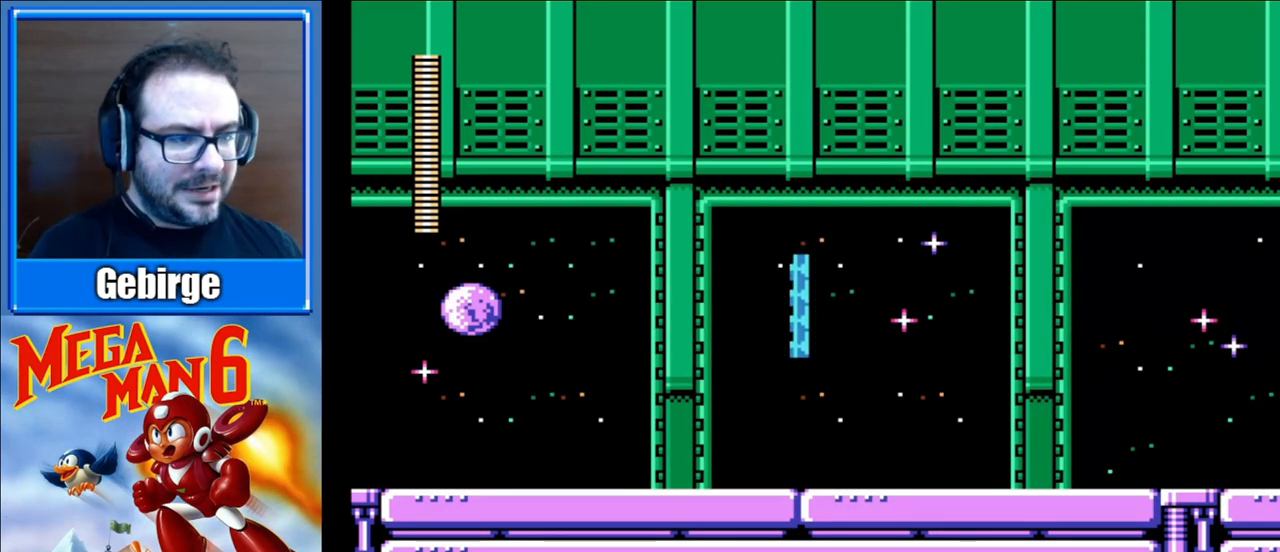
{"buttons": ["B", "DPAD_RIGHT"], "events": []}
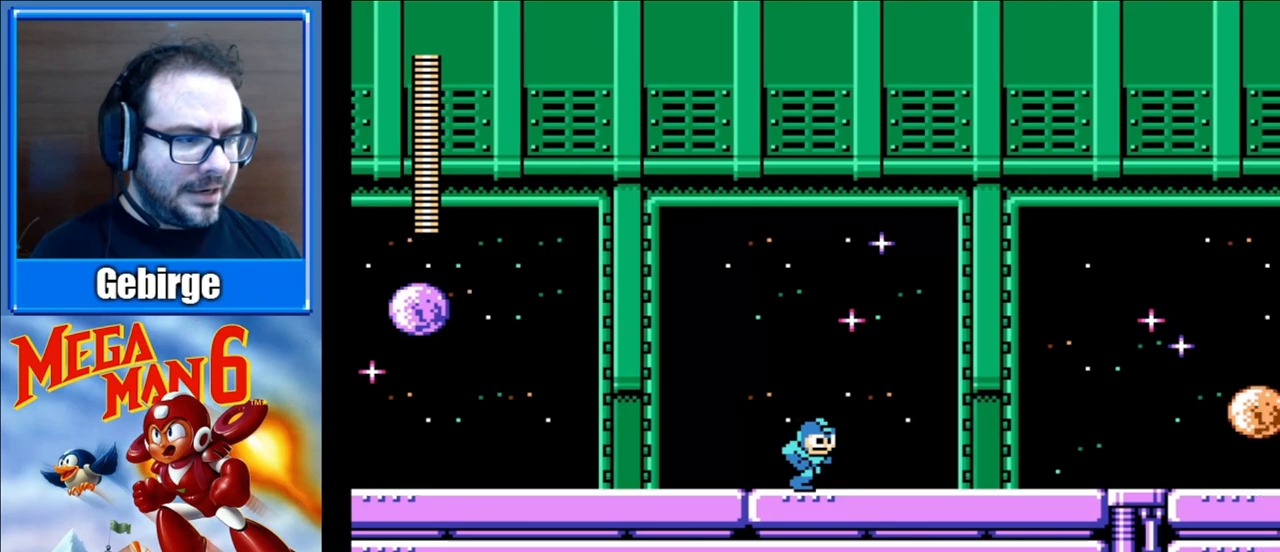
{"buttons": ["B", "DPAD_RIGHT"], "events": []}
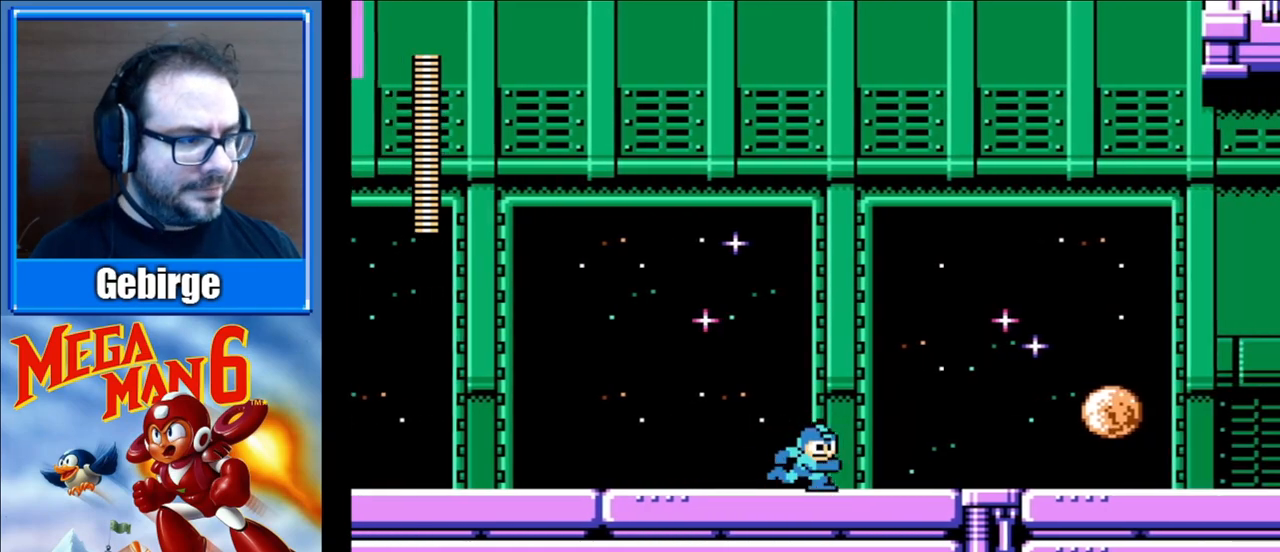
{"buttons": ["B", "DPAD_RIGHT"], "events": []}
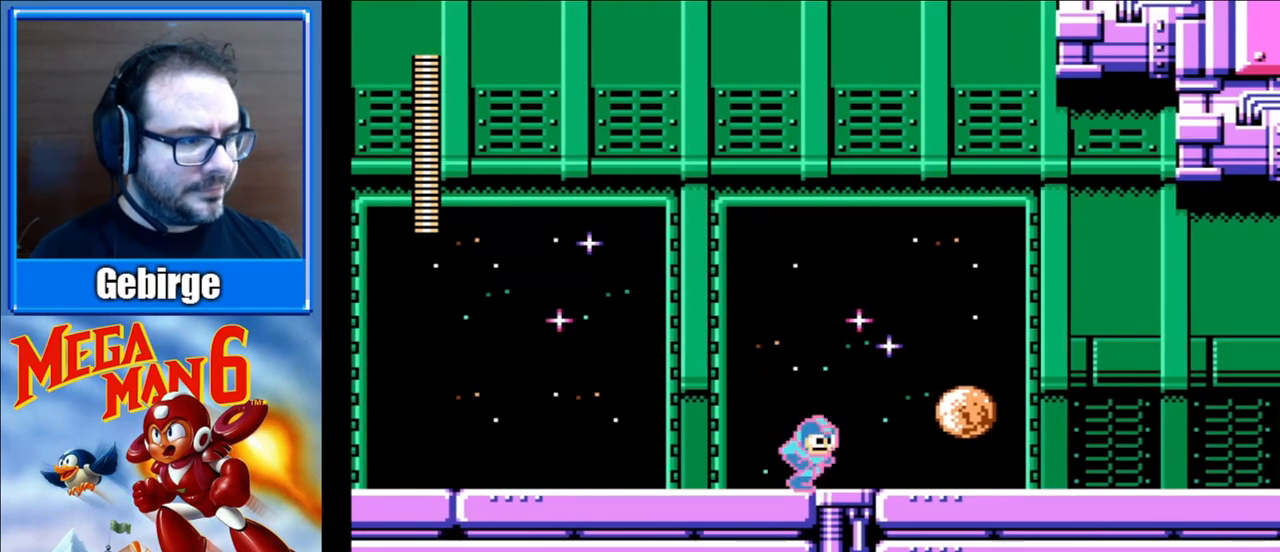
{"buttons": ["B", "DPAD_RIGHT"], "events": []}
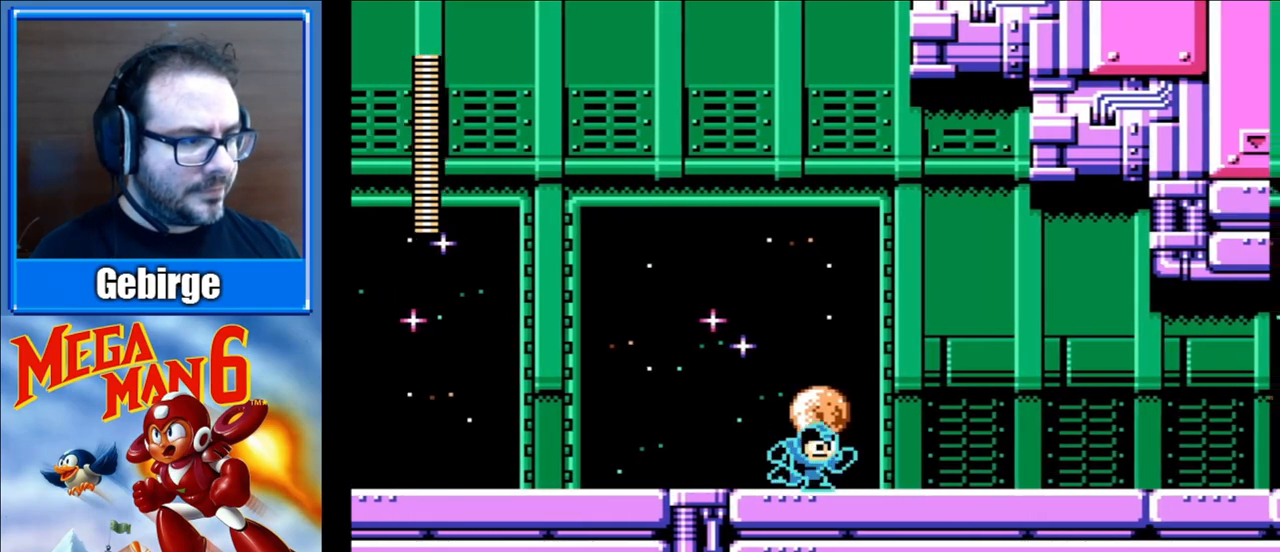
{"buttons": ["B", "DPAD_RIGHT"], "events": []}
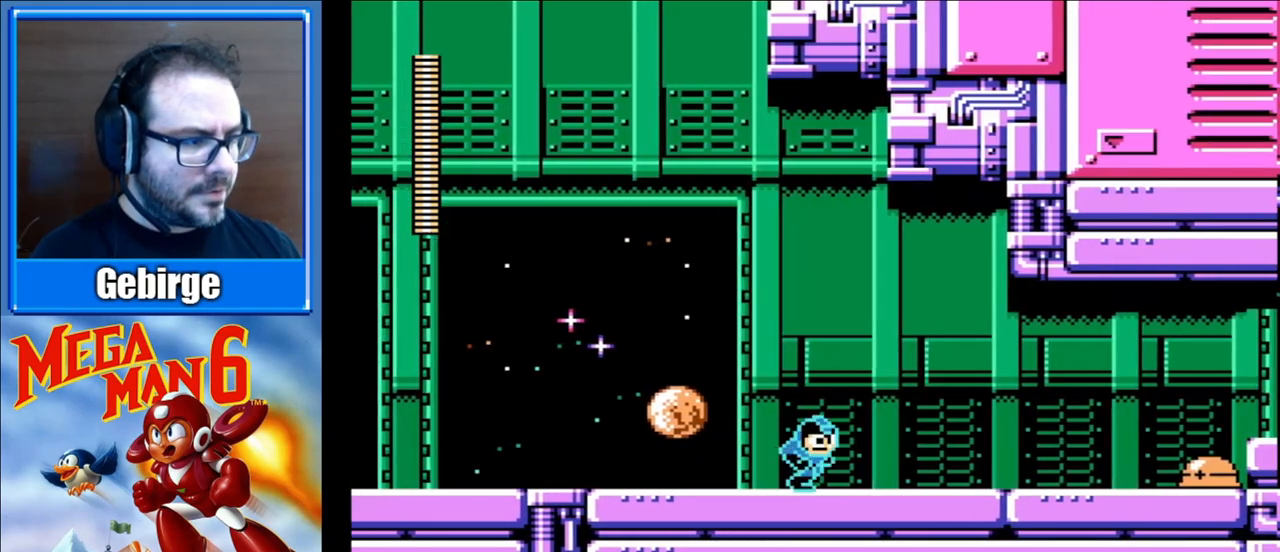
{"buttons": ["B", "DPAD_RIGHT"], "events": []}
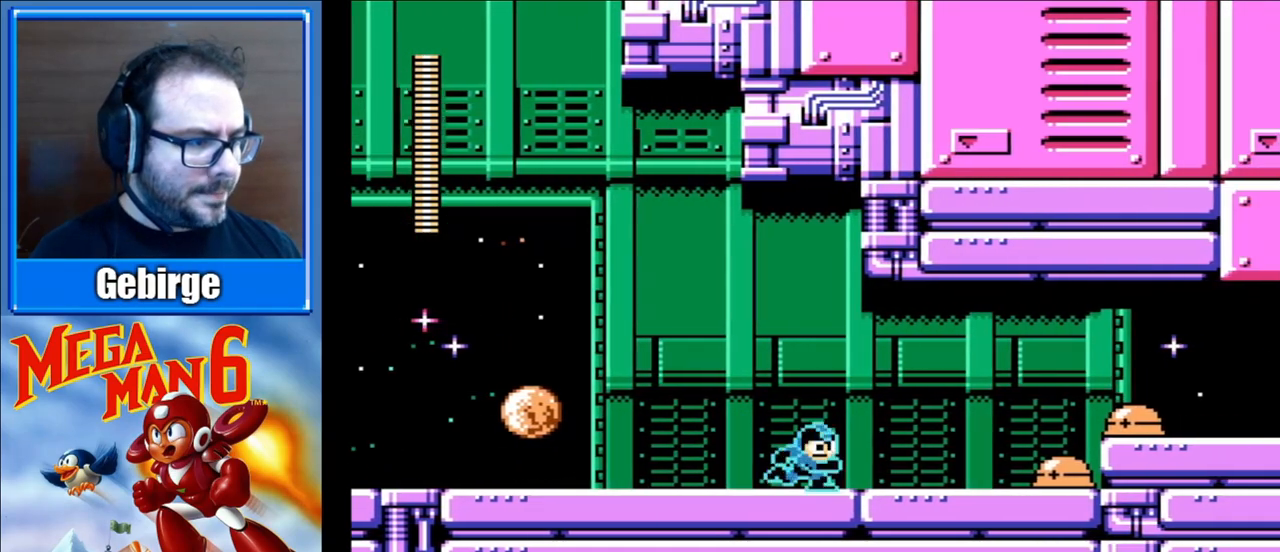
{"buttons": ["B", "DPAD_RIGHT"], "events": [[100, "A", "down"], [117, "DPAD_RIGHT", "up"], [150, "B", "up"], [183, "A", "up"], [333, "B", "down"], [400, "DPAD_RIGHT", "down"], [433, "B", "up"], [500, "B", "down"]]}
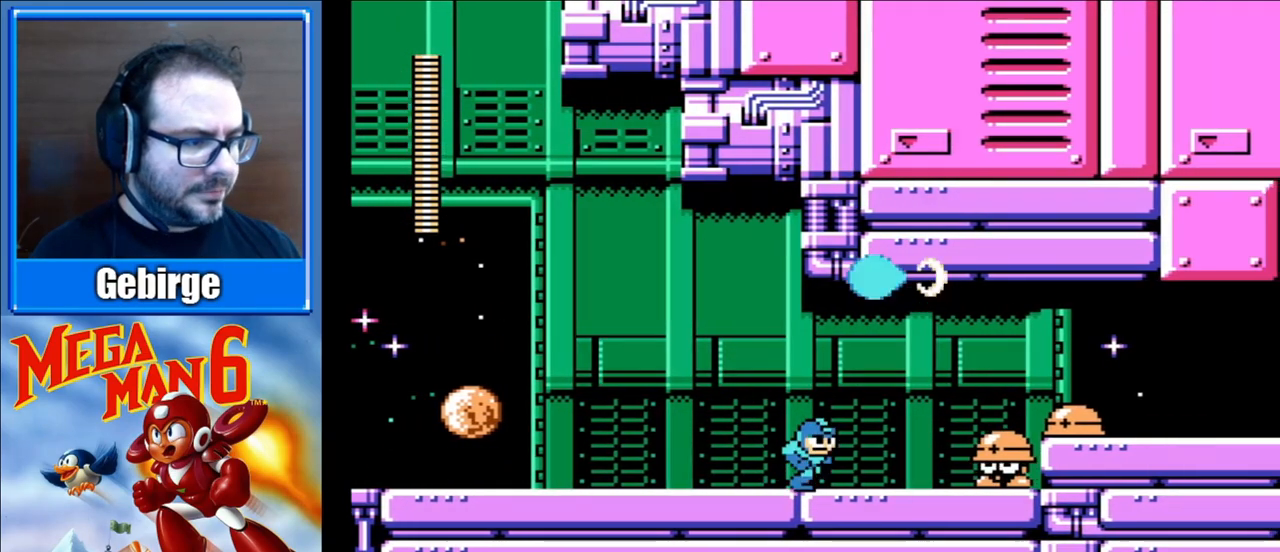
{"buttons": [], "events": [[17, "DPAD_RIGHT", "up"], [67, "B", "up"], [117, "B", "down"], [167, "B", "up"], [183, "DPAD_RIGHT", "down"], [217, "B", "down"], [233, "DPAD_RIGHT", "up"], [250, "B", "up"], [317, "B", "down"], [383, "B", "up"], [450, "B", "down"], [467, "B", "up"]]}
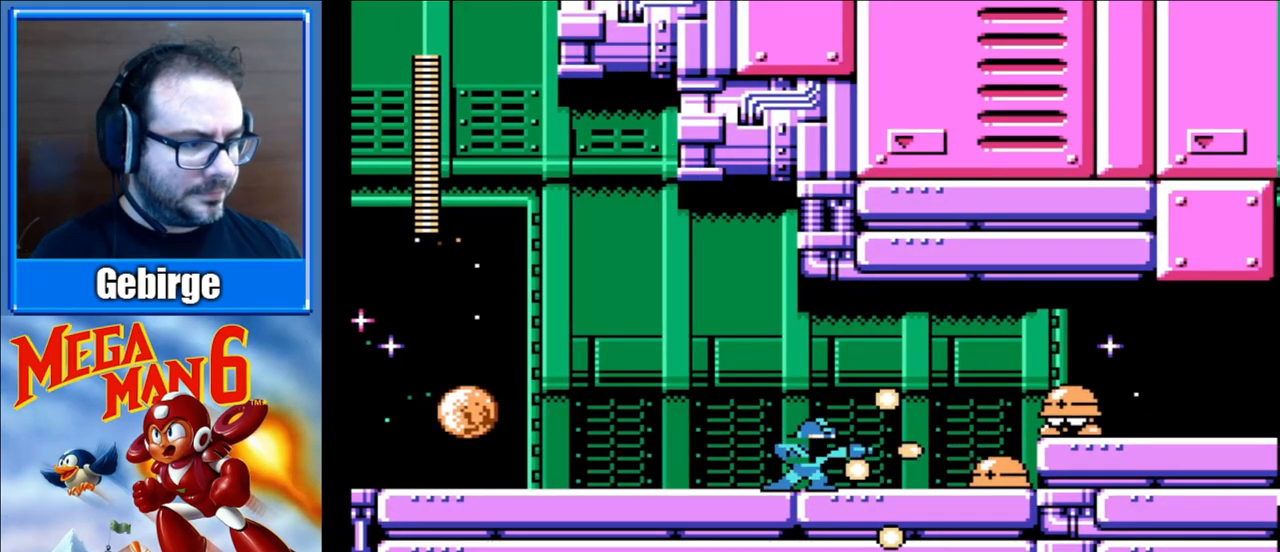
{"buttons": [], "events": [[17, "B", "down"], [67, "B", "up"], [83, "DPAD_LEFT", "down"], [117, "A", "down"], [300, "A", "up"], [417, "DPAD_LEFT", "up"]]}
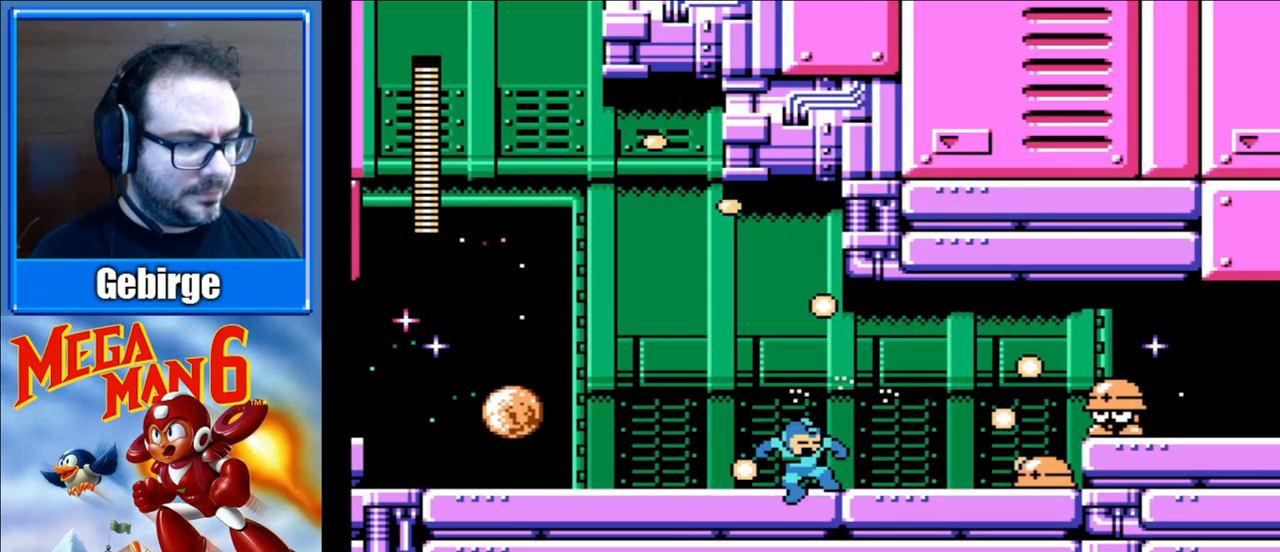
{"buttons": [], "events": [[17, "DPAD_RIGHT", "down"], [417, "DPAD_RIGHT", "up"]]}
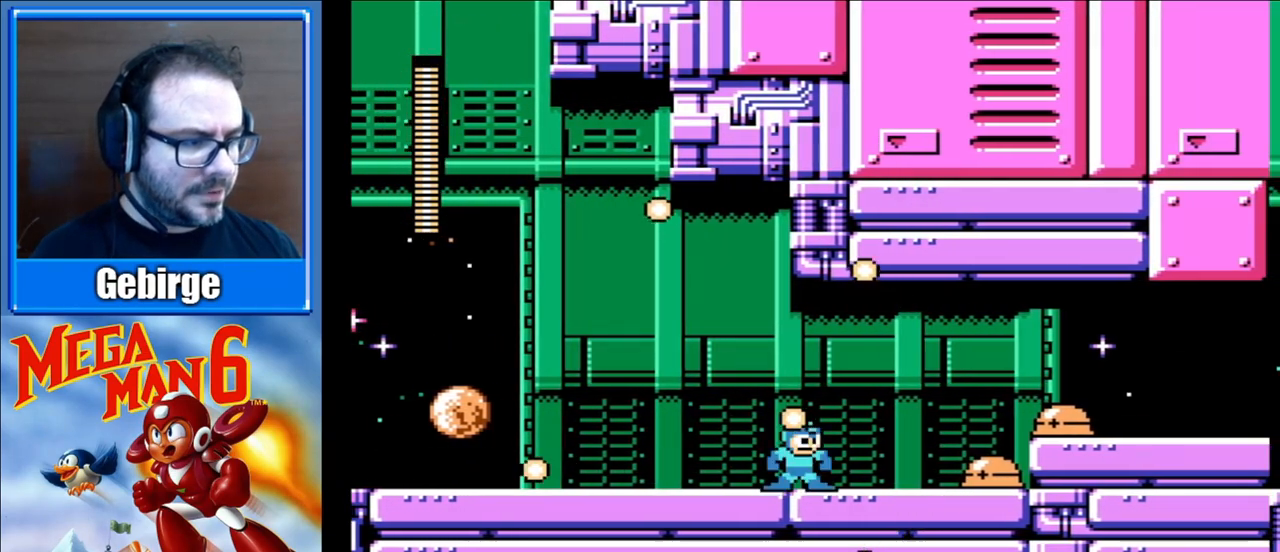
{"buttons": [], "events": [[267, "B", "down"], [367, "B", "up"]]}
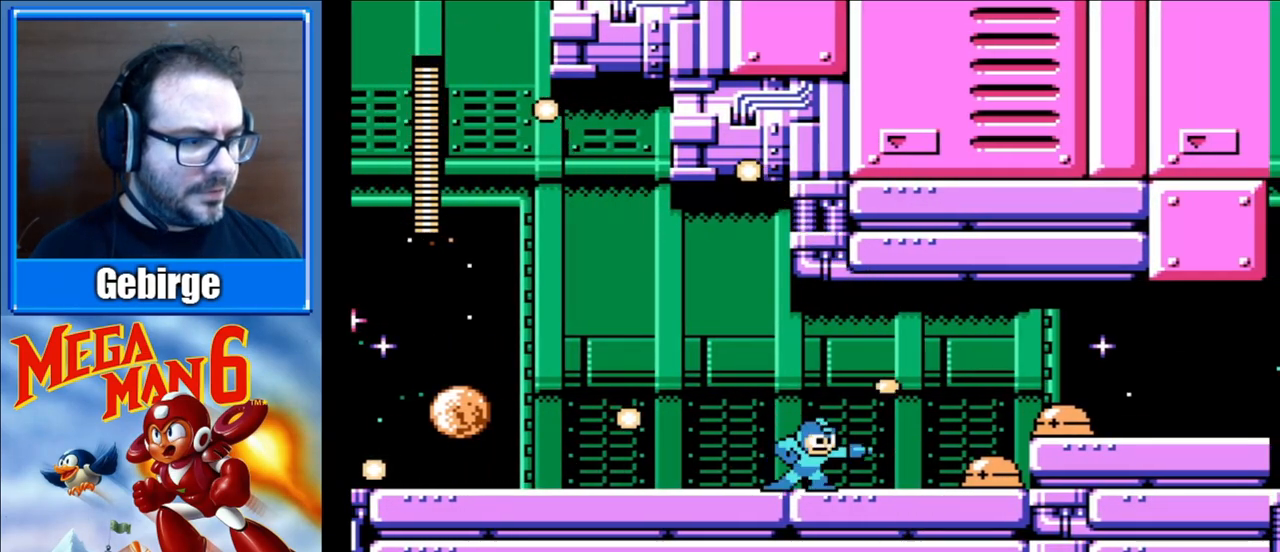
{"buttons": [], "events": [[50, "B", "down"], [183, "B", "up"], [283, "B", "down"], [433, "B", "up"]]}
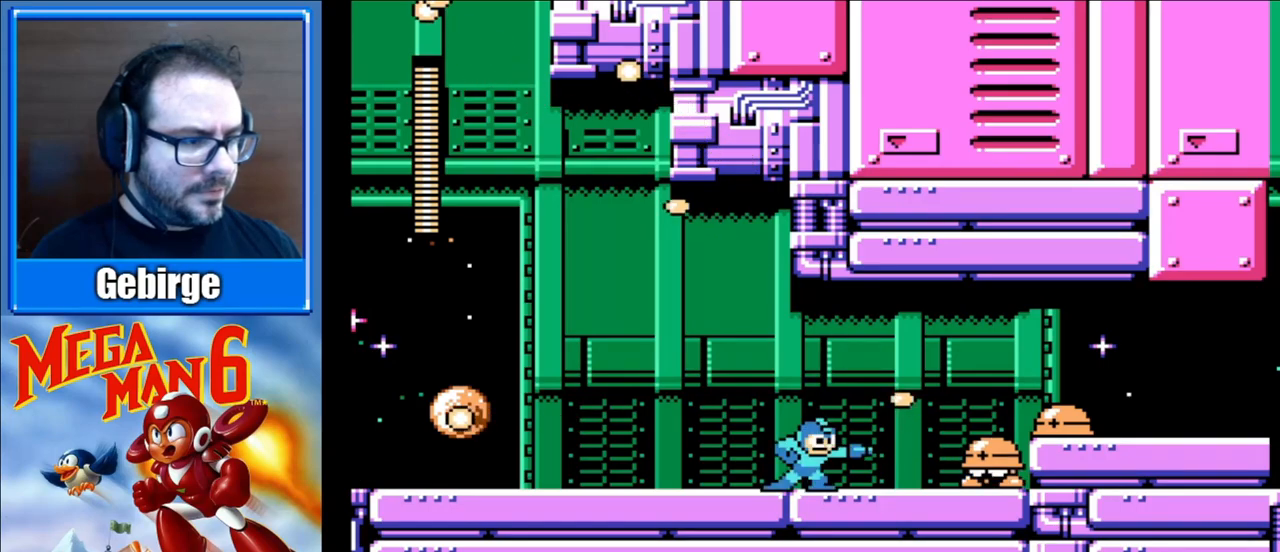
{"buttons": ["DPAD_LEFT"], "events": [[17, "B", "down"], [150, "B", "up"], [217, "B", "down"], [333, "B", "up"], [467, "DPAD_LEFT", "down"]]}
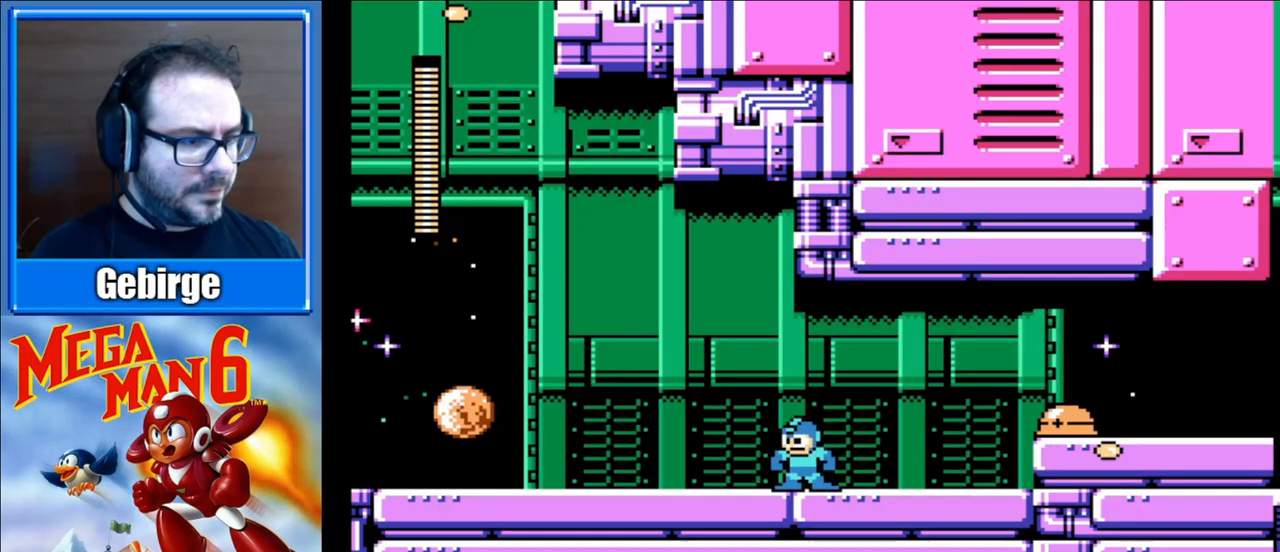
{"buttons": [], "events": [[200, "DPAD_LEFT", "up"], [250, "DPAD_RIGHT", "down"], [267, "A", "down"], [300, "B", "down"], [333, "A", "up"], [383, "B", "up"], [433, "DPAD_RIGHT", "up"]]}
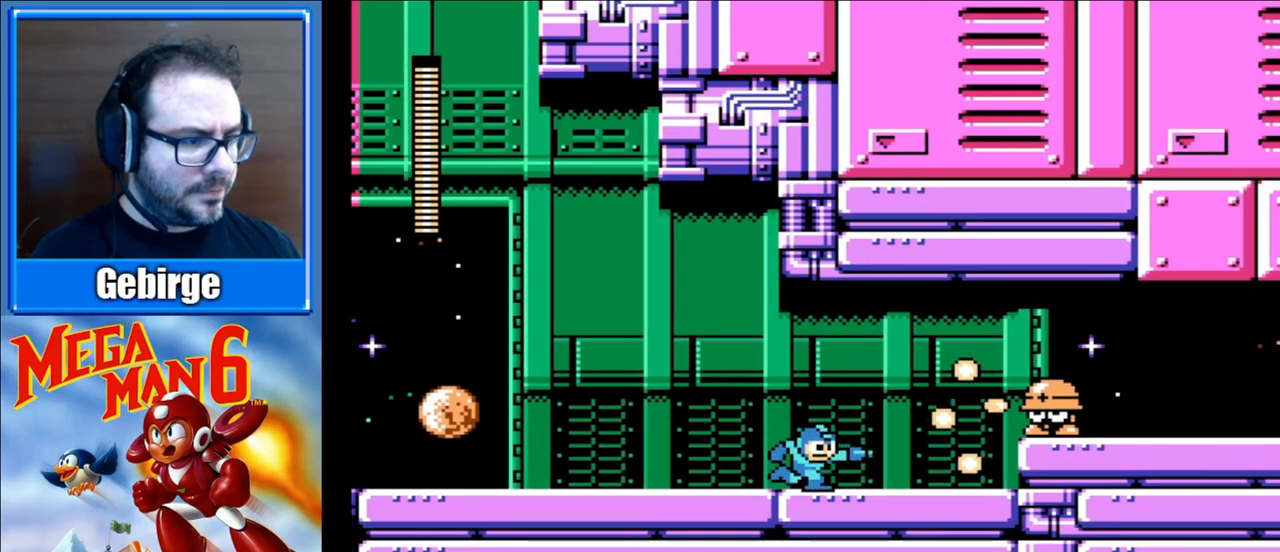
{"buttons": ["A", "DPAD_LEFT"], "events": [[100, "DPAD_LEFT", "down"], [467, "A", "down"]]}
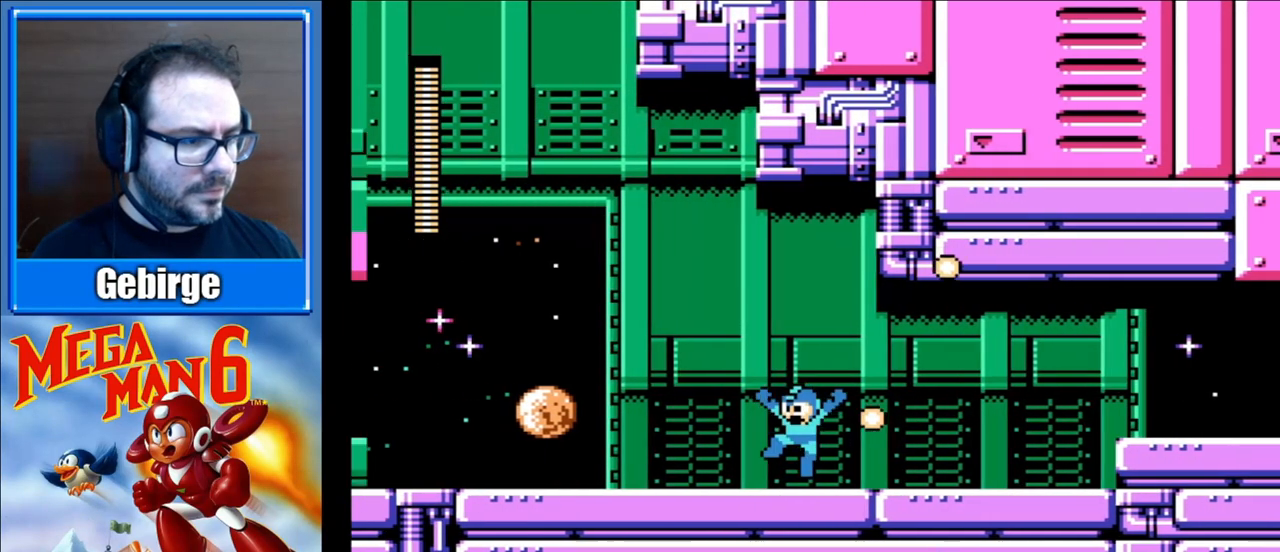
{"buttons": ["DPAD_RIGHT"], "events": [[150, "DPAD_LEFT", "up"], [167, "DPAD_RIGHT", "down"], [233, "A", "up"]]}
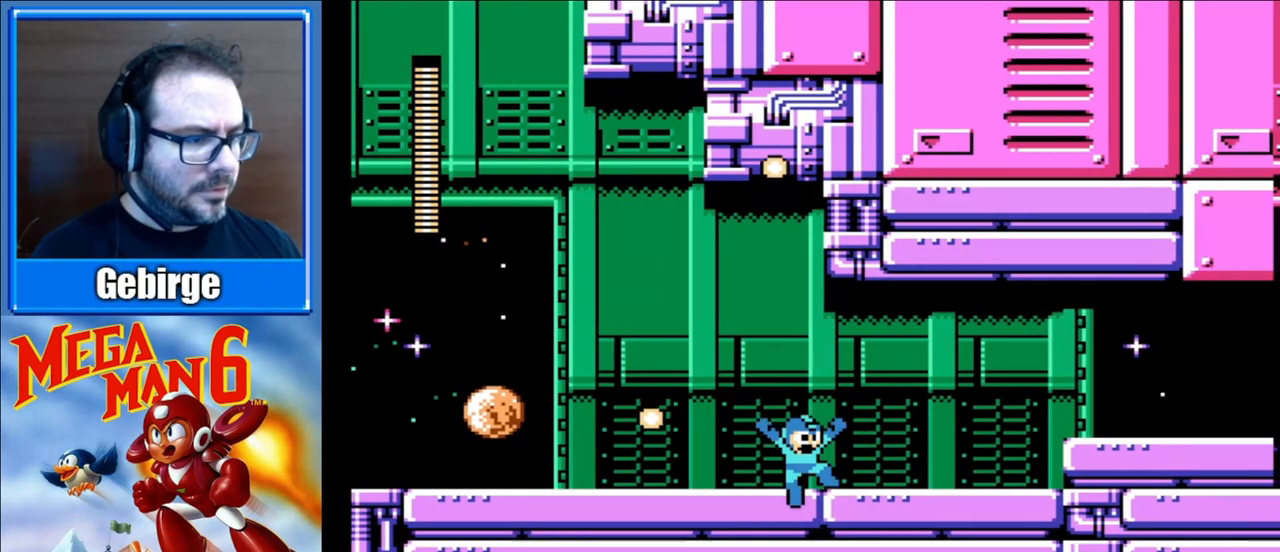
{"buttons": ["B", "DPAD_RIGHT"], "events": [[233, "B", "down"]]}
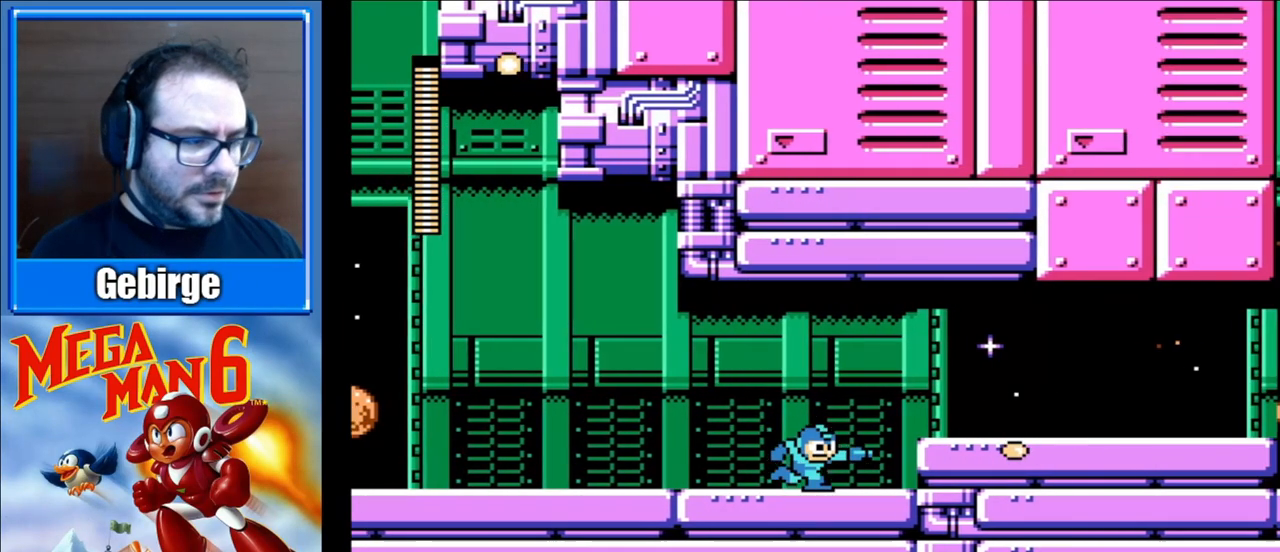
{"buttons": ["B", "DPAD_RIGHT"], "events": [[167, "A", "down"], [317, "A", "up"]]}
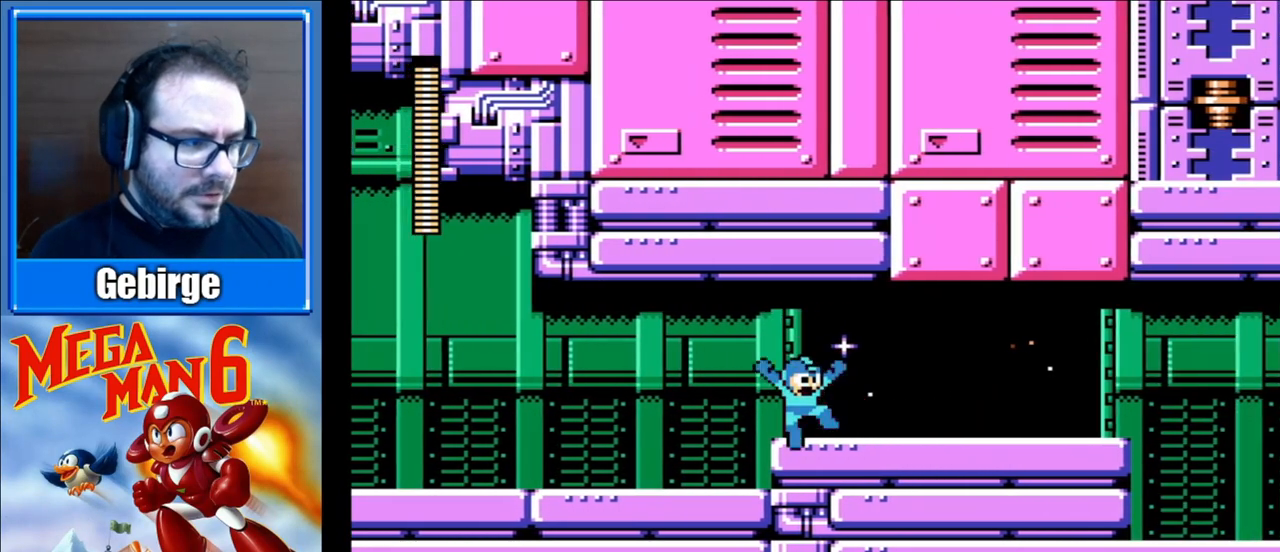
{"buttons": ["A", "B", "DPAD_DOWN", "DPAD_RIGHT"], "events": [[200, "DPAD_DOWN", "down"], [233, "A", "down"]]}
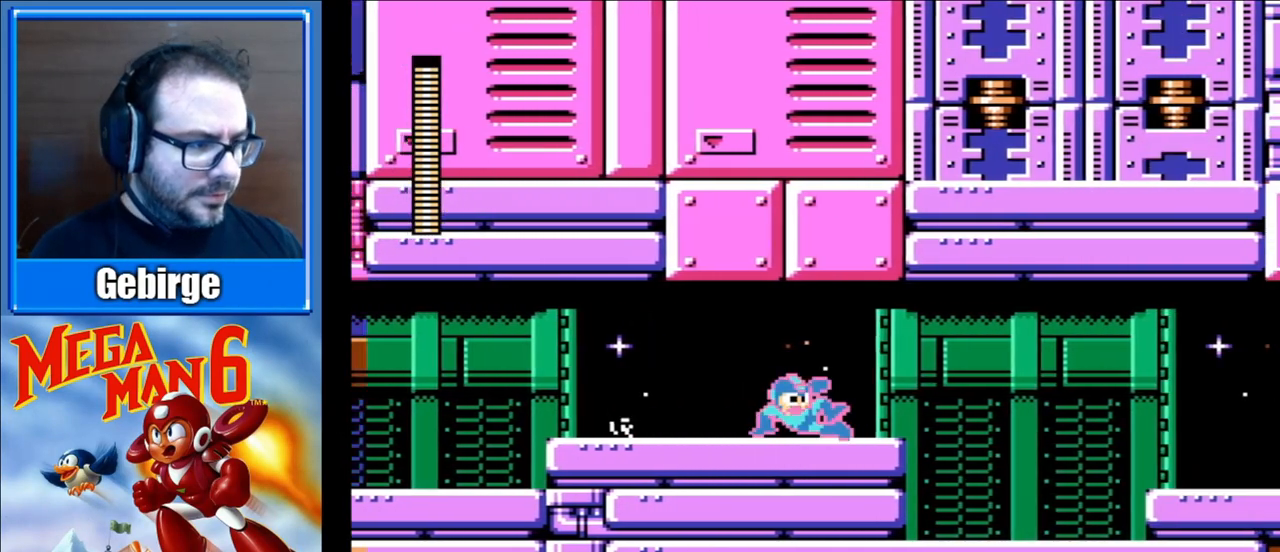
{"buttons": ["B", "DPAD_RIGHT"], "events": [[117, "A", "up"], [133, "DPAD_DOWN", "up"]]}
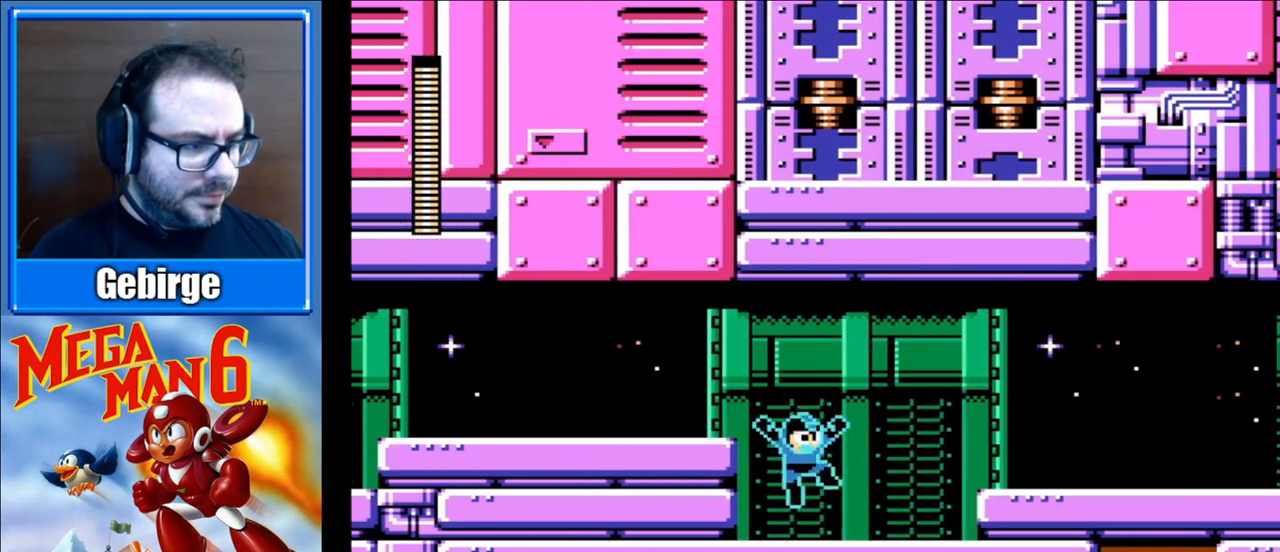
{"buttons": ["B", "DPAD_RIGHT"], "events": [[300, "A", "down"], [483, "A", "up"]]}
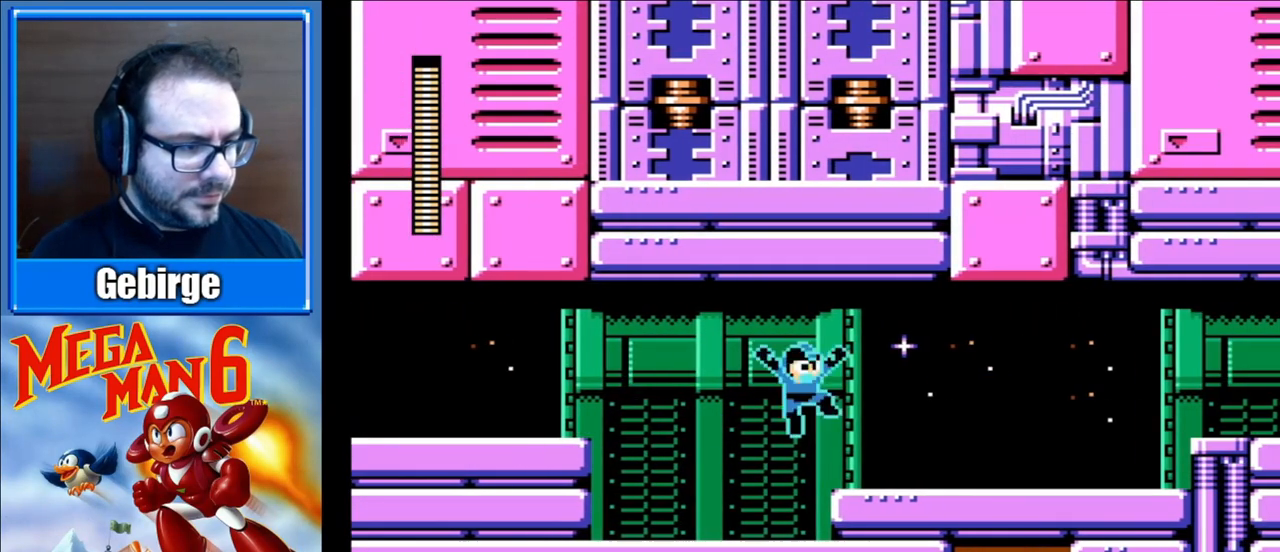
{"buttons": ["DPAD_RIGHT"], "events": [[33, "B", "up"]]}
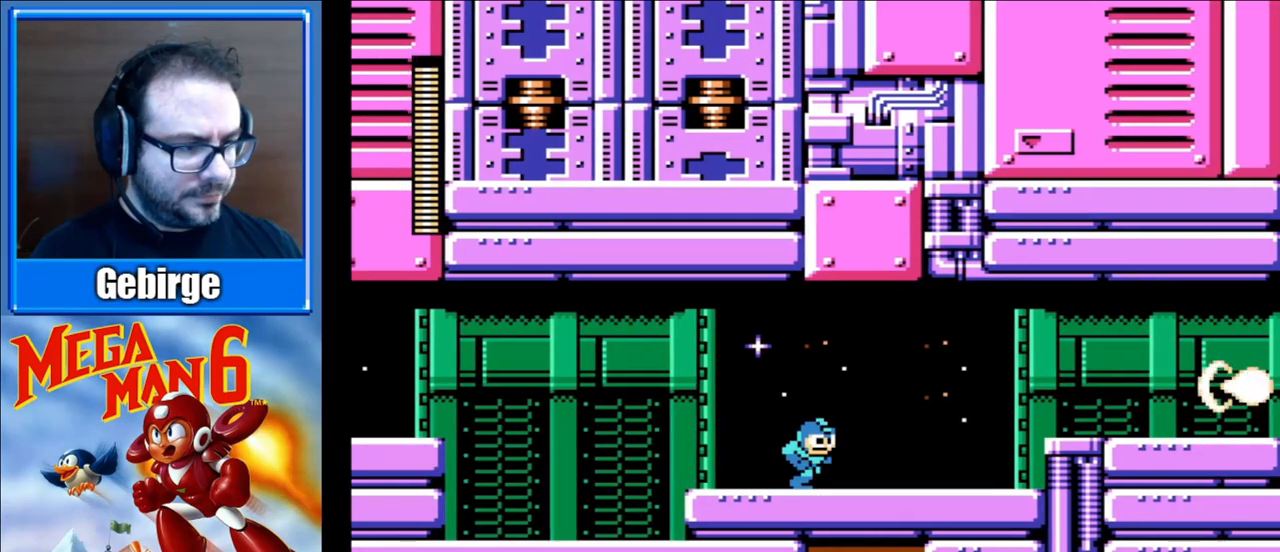
{"buttons": ["DPAD_DOWN", "DPAD_RIGHT"], "events": [[500, "DPAD_DOWN", "down"]]}
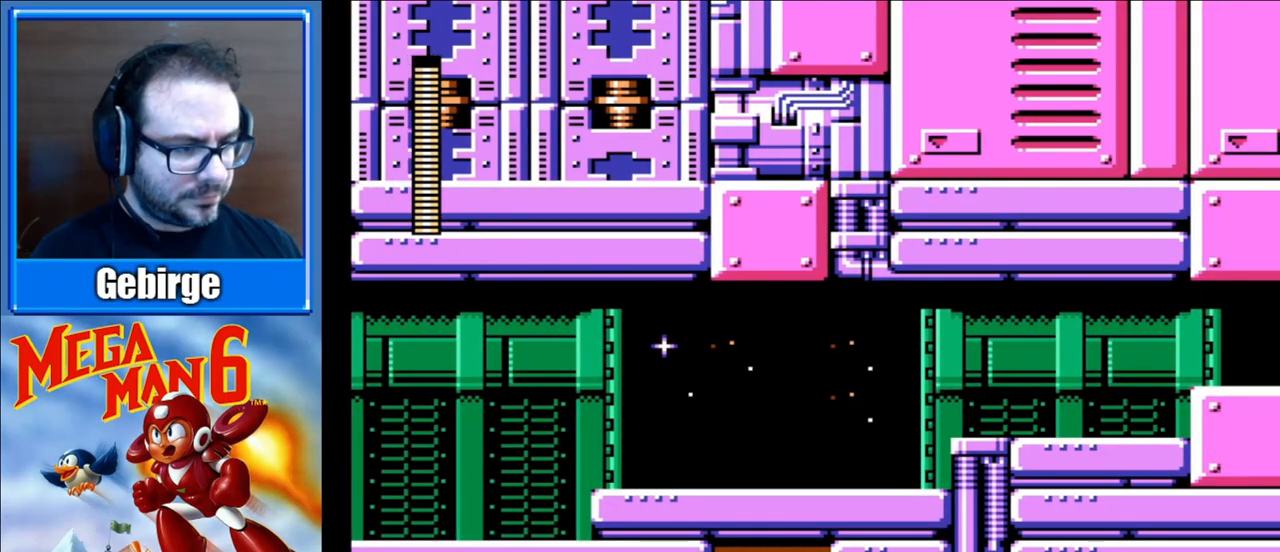
{"buttons": ["A", "DPAD_DOWN", "DPAD_RIGHT"], "events": [[50, "A", "down"]]}
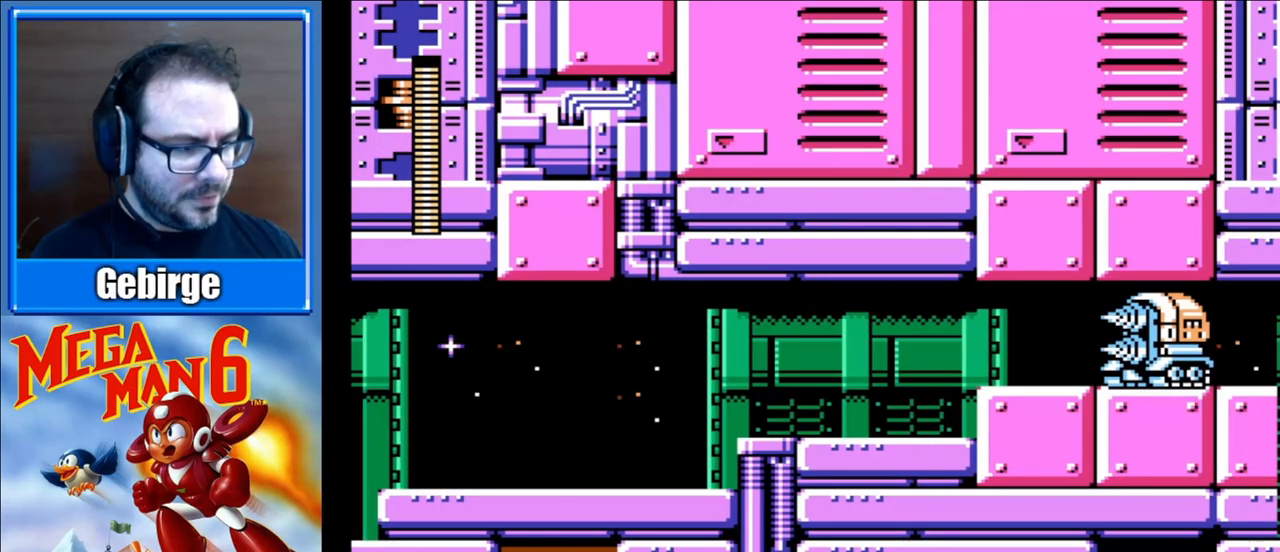
{"buttons": ["DPAD_DOWN", "DPAD_RIGHT"], "events": [[283, "A", "up"]]}